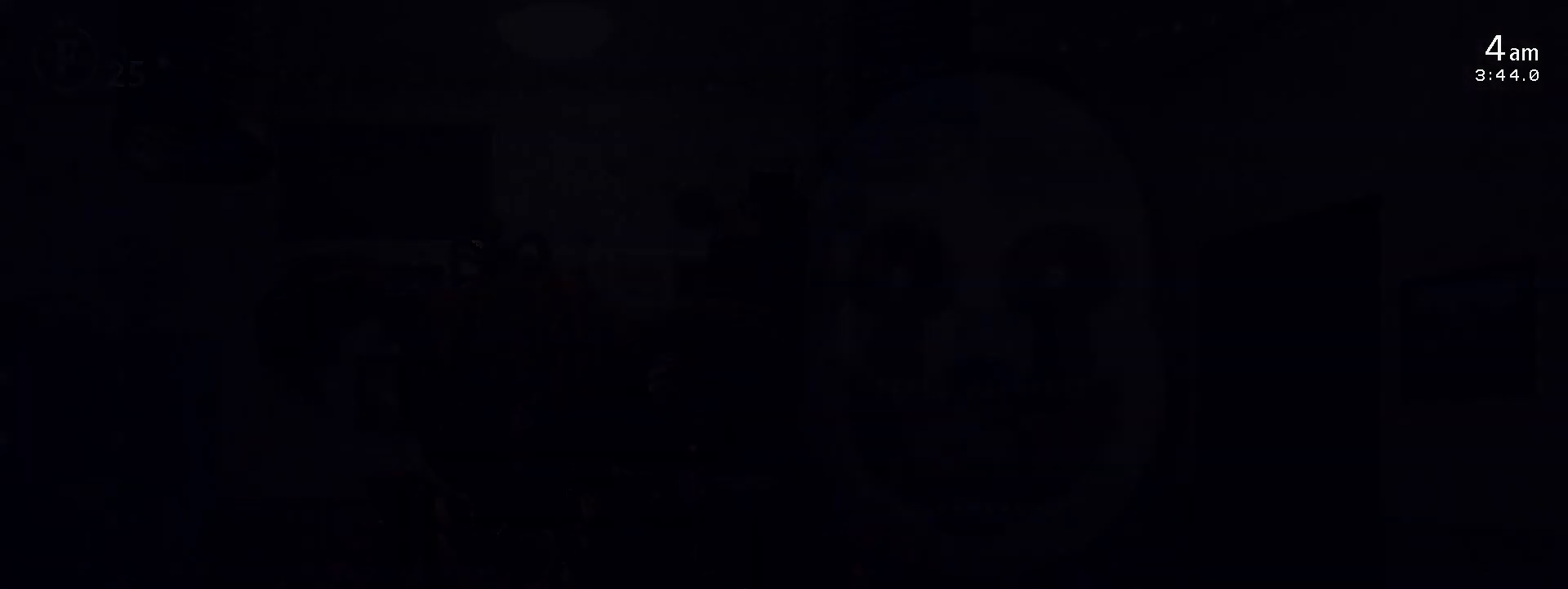
Gameplay with keyboard; each line is a JSON object with the keys held at the frame after it. "events" lists presses ("down") and releases ("up") of "1", "2", "3", "4", "5", "6", "a", "c", "d", "escape", "f", "l", "o", "return", "s", "space", "w", "x" and "z" between this image and that frame as [ms after this image, input, new state], when the widget could be followed in between. No other keys are recorded. Mouse input is not recorded.
{"keys": [], "events": [[350, "s", "down"], [450, "s", "up"]]}
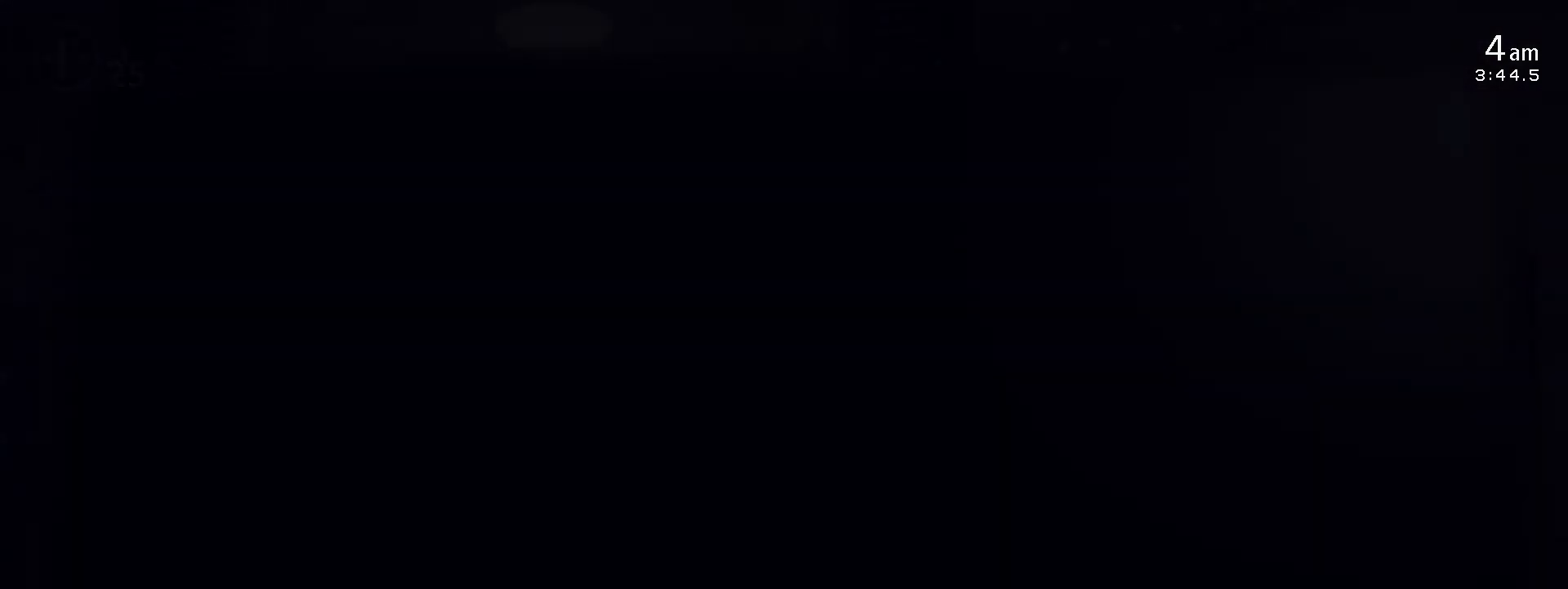
{"keys": ["s"], "events": [[33, "a", "down"], [117, "a", "up"], [450, "s", "down"]]}
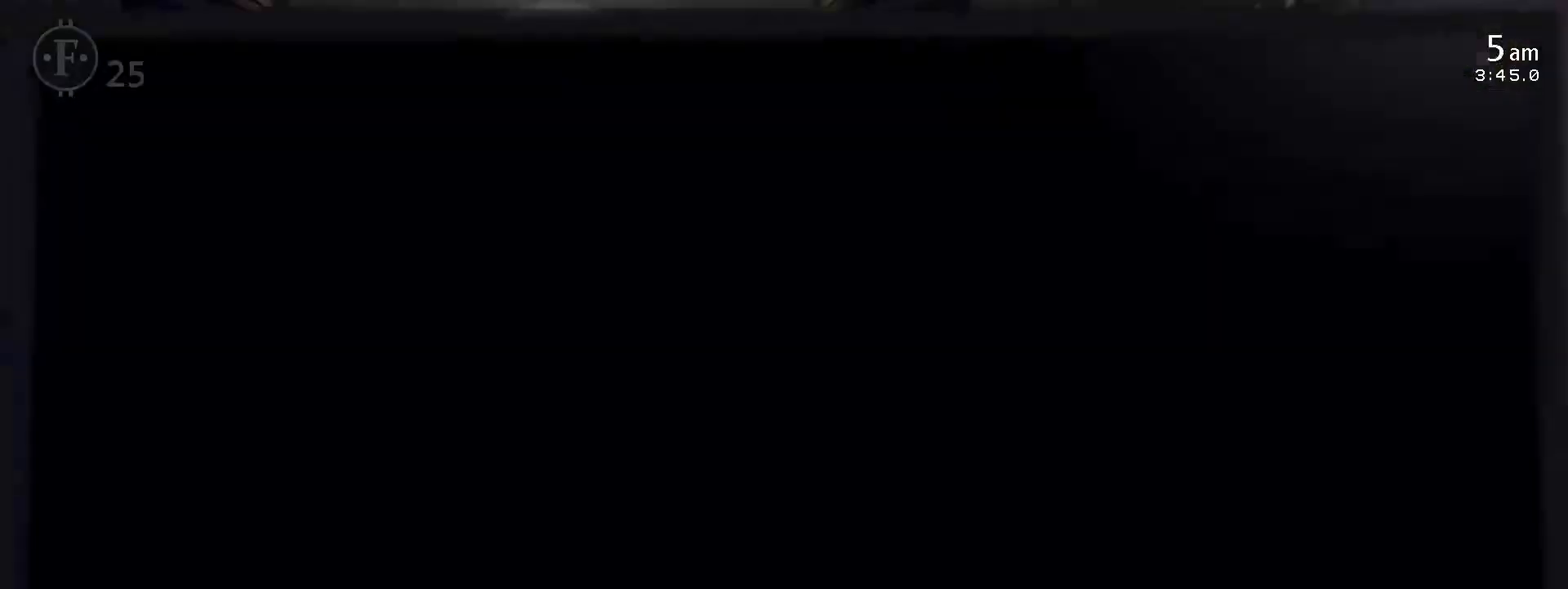
{"keys": ["a"], "events": [[50, "s", "up"], [483, "a", "down"]]}
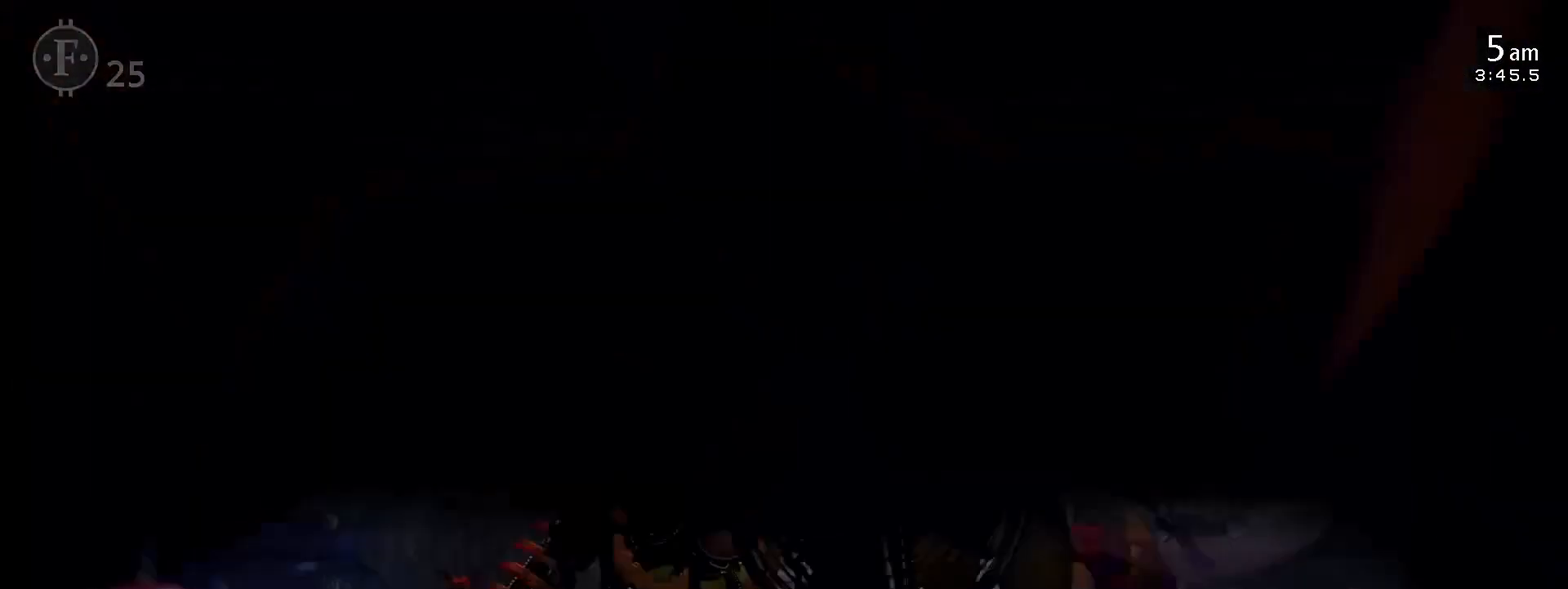
{"keys": [], "events": [[33, "w", "down"], [133, "a", "up"], [150, "w", "up"], [200, "f", "down"], [300, "f", "up"]]}
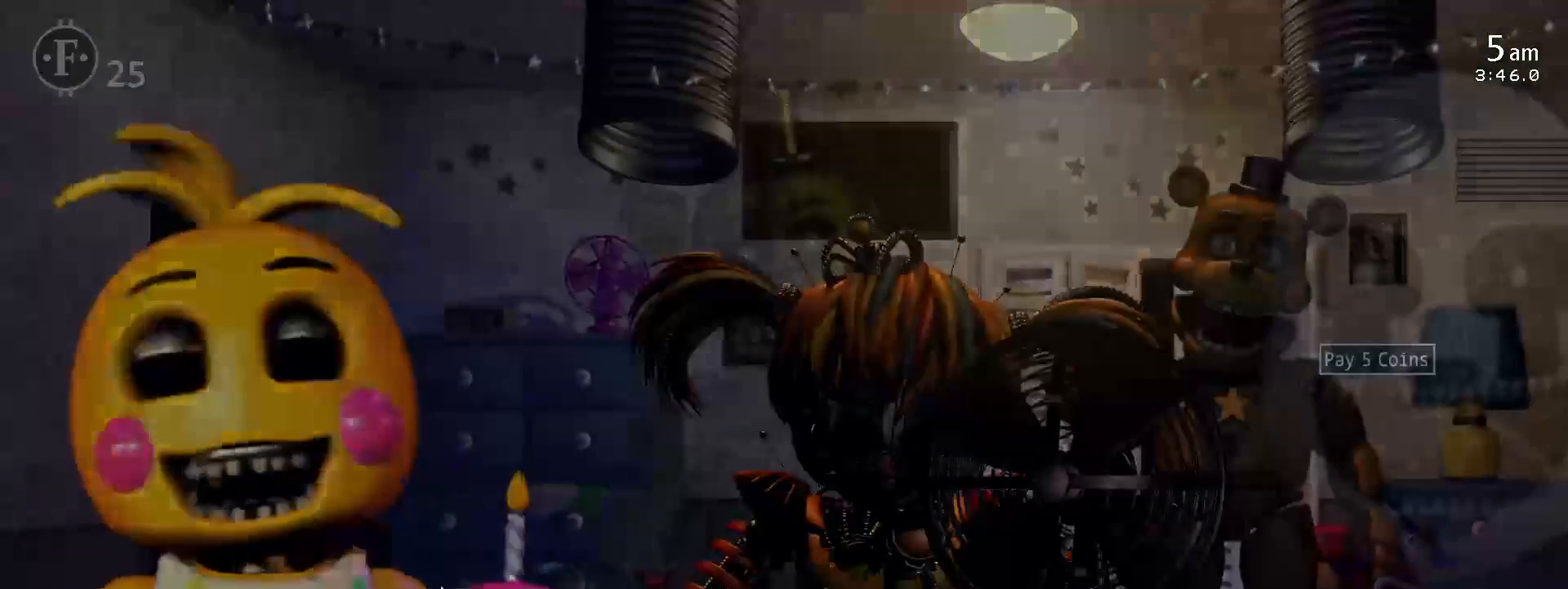
{"keys": ["z"], "events": [[283, "f", "down"], [350, "f", "up"], [450, "z", "down"]]}
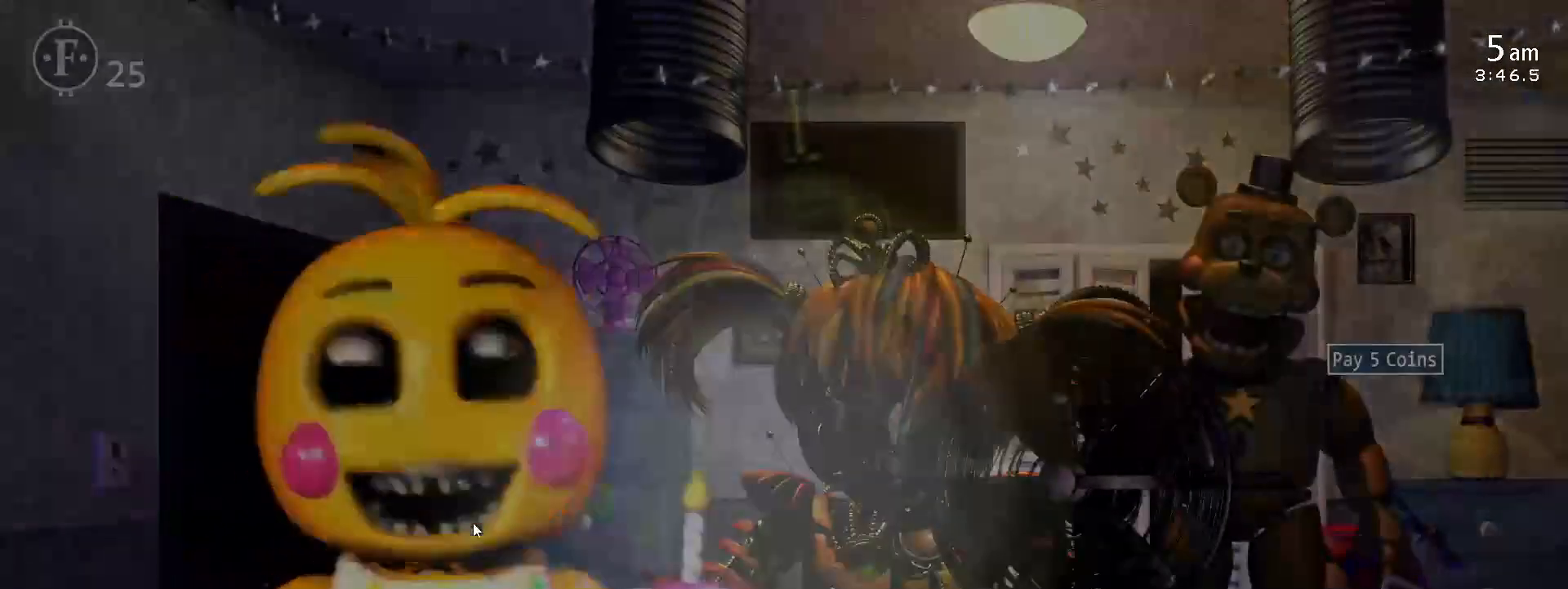
{"keys": [], "events": [[167, "z", "up"], [250, "z", "down"], [300, "z", "up"], [383, "z", "down"], [467, "z", "up"]]}
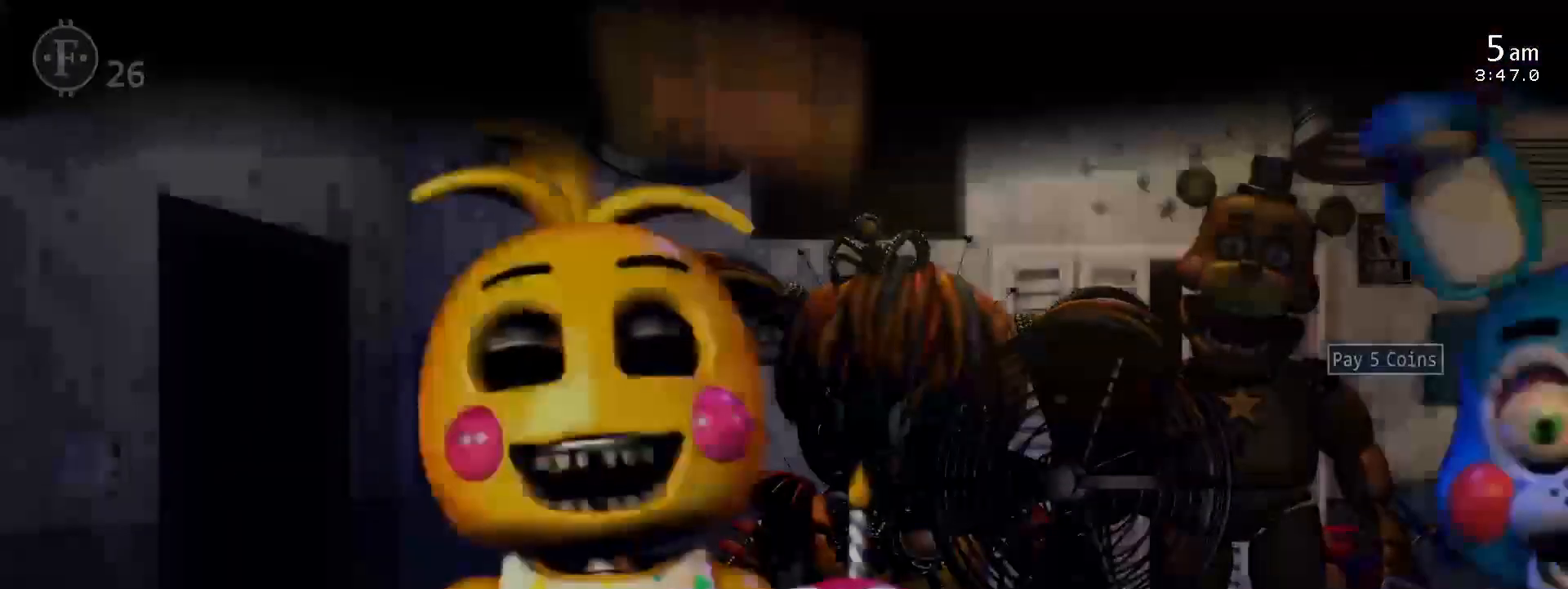
{"keys": [], "events": [[217, "space", "down"], [300, "space", "up"]]}
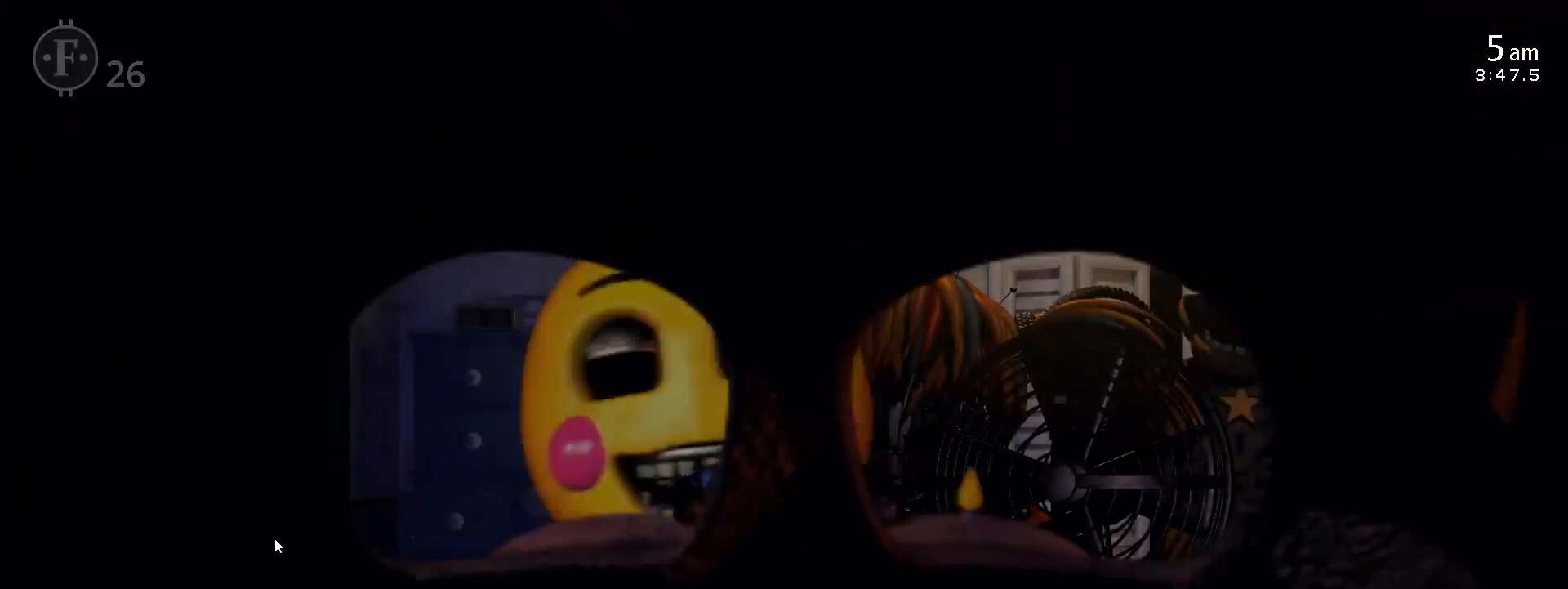
{"keys": [], "events": []}
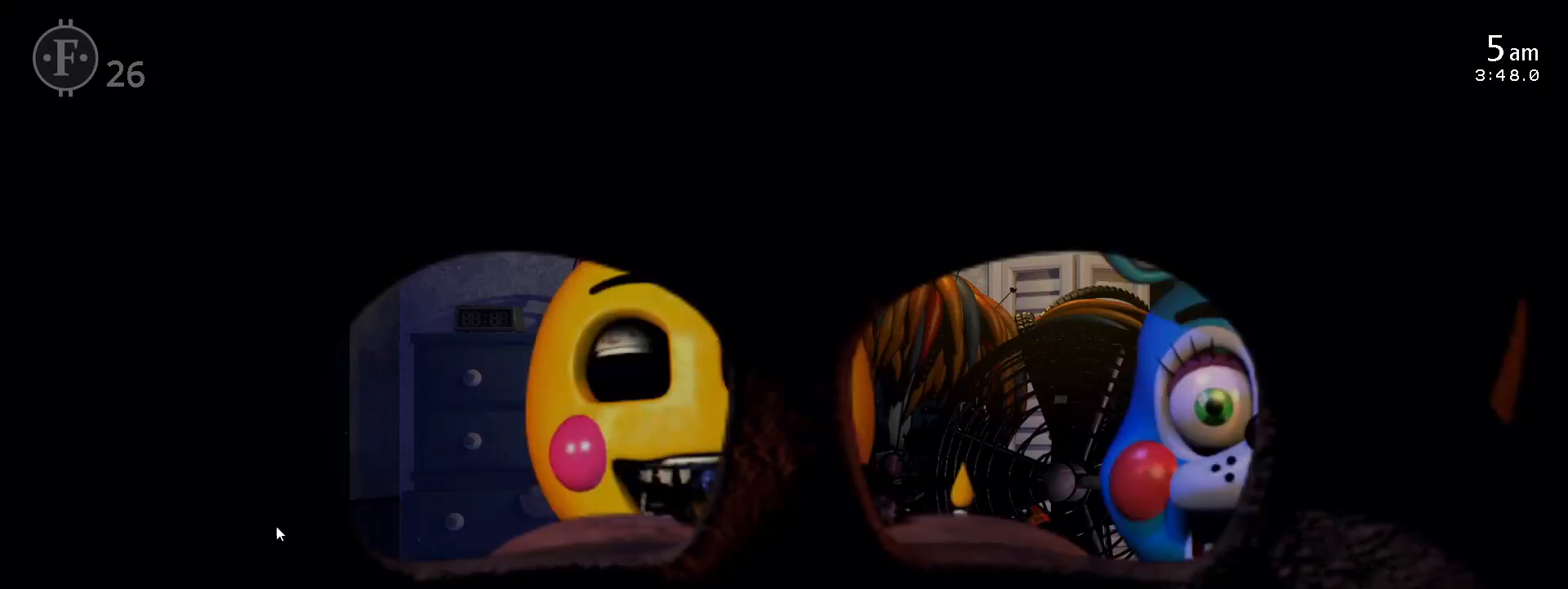
{"keys": [], "events": []}
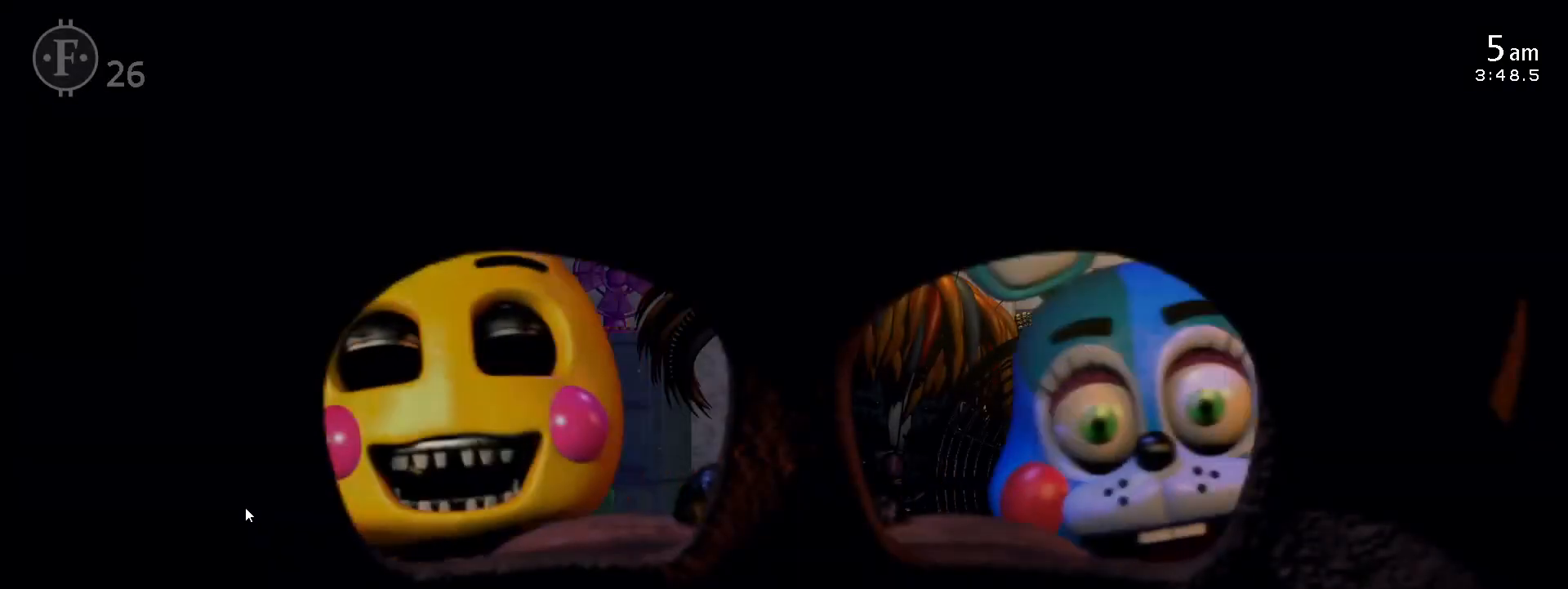
{"keys": [], "events": []}
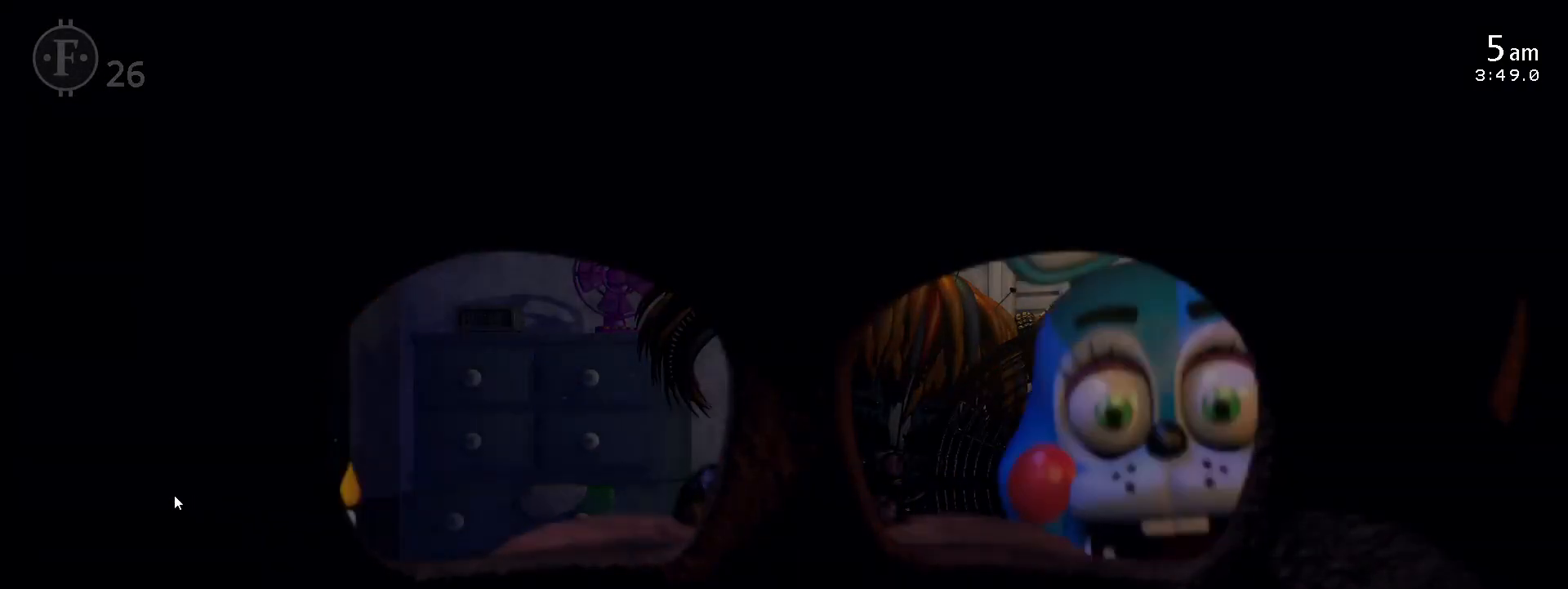
{"keys": [], "events": []}
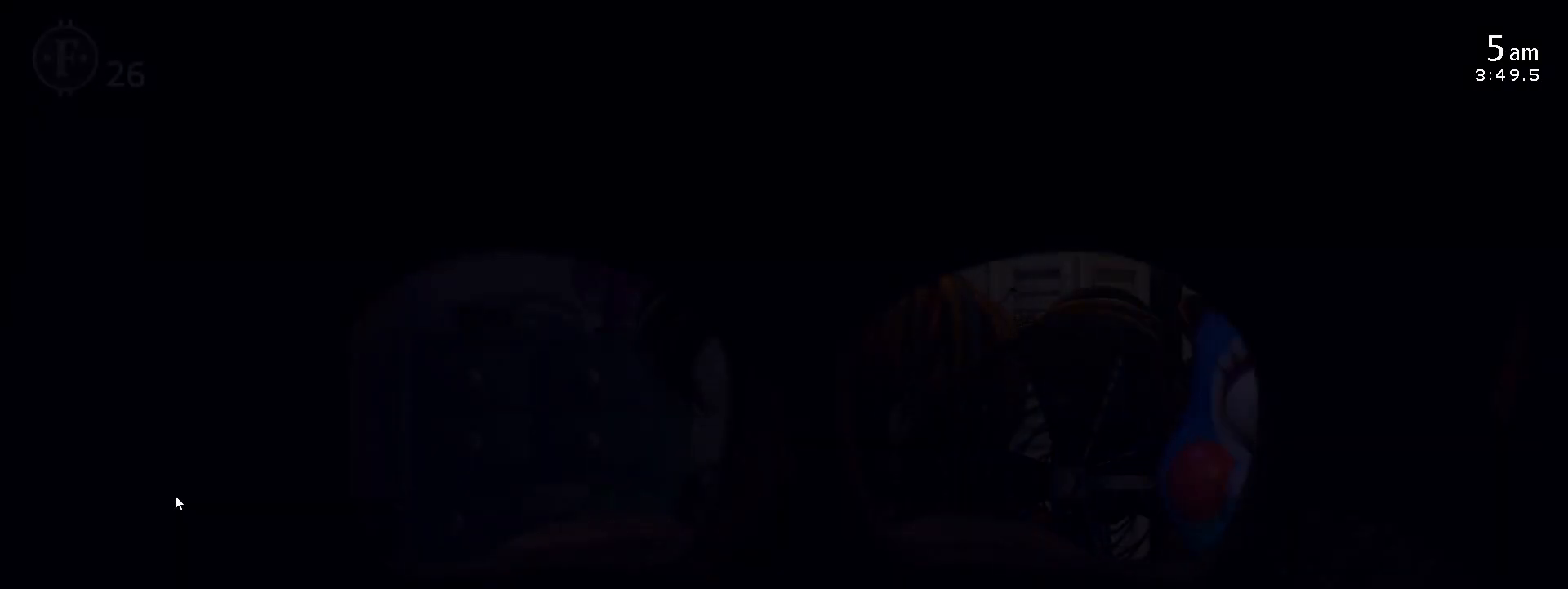
{"keys": [], "events": []}
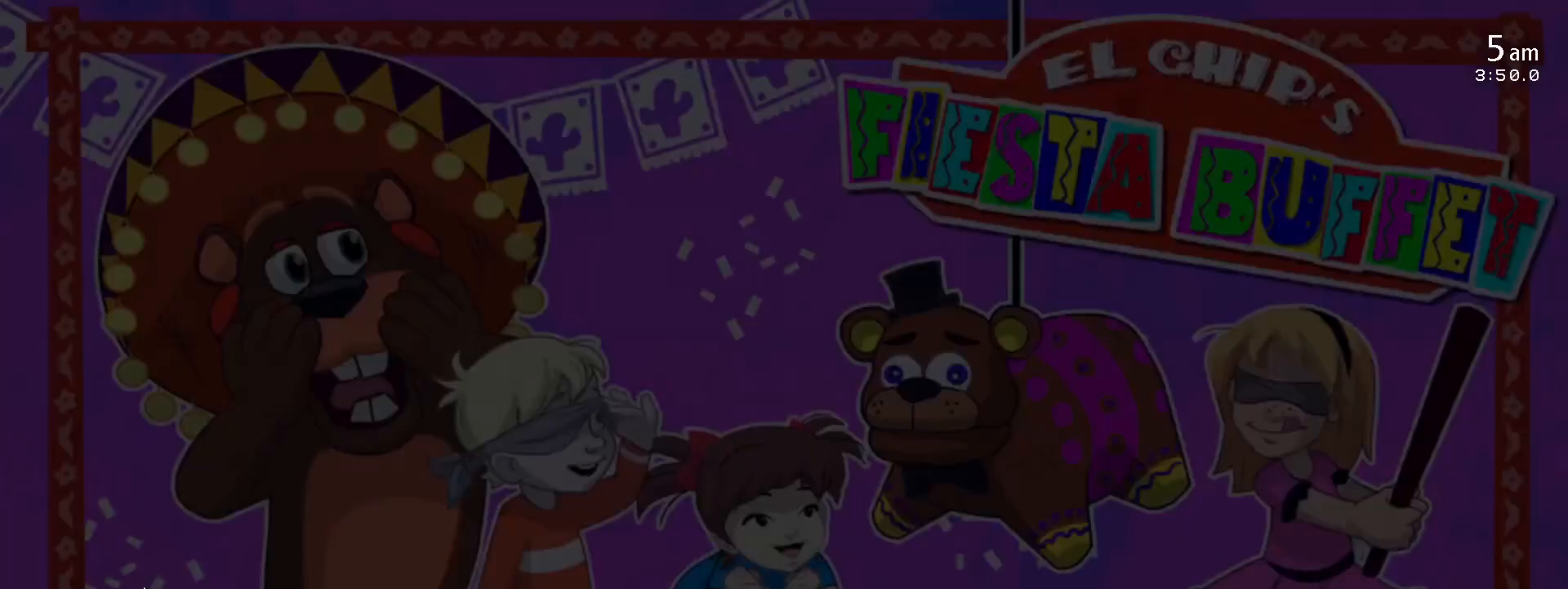
{"keys": [], "events": []}
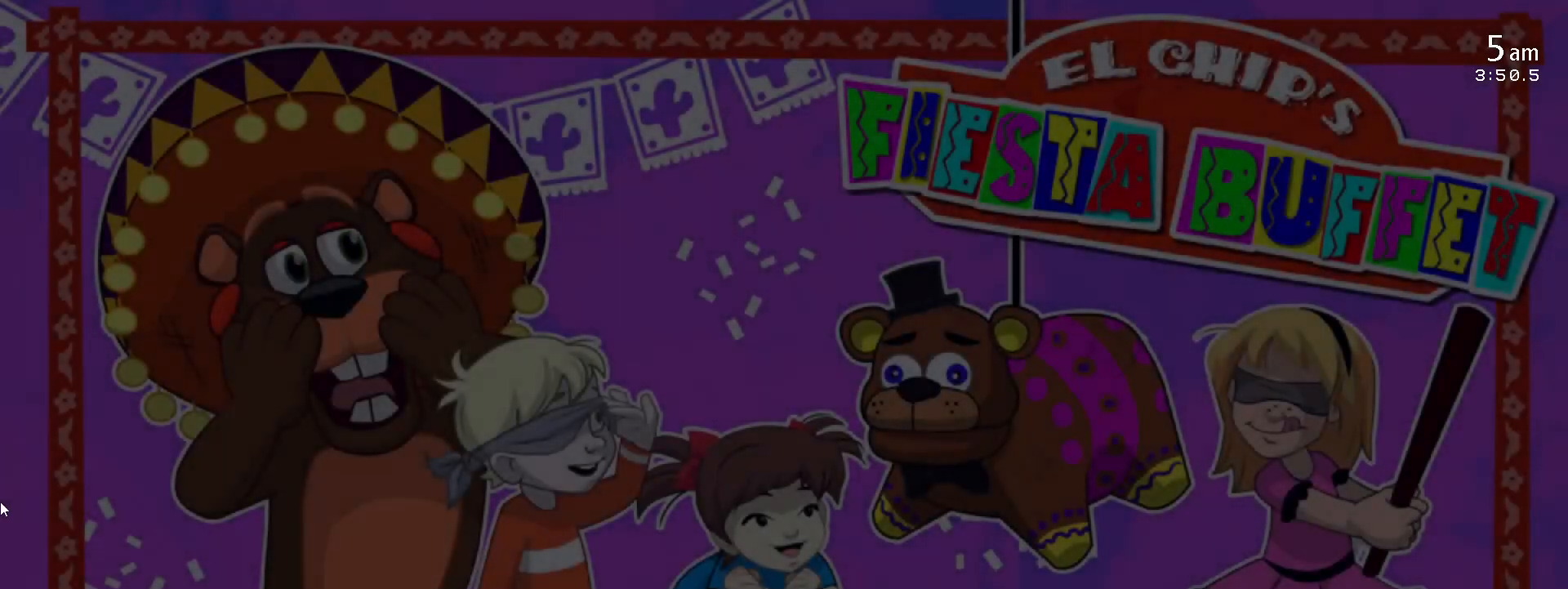
{"keys": [], "events": [[133, "return", "down"], [183, "return", "up"]]}
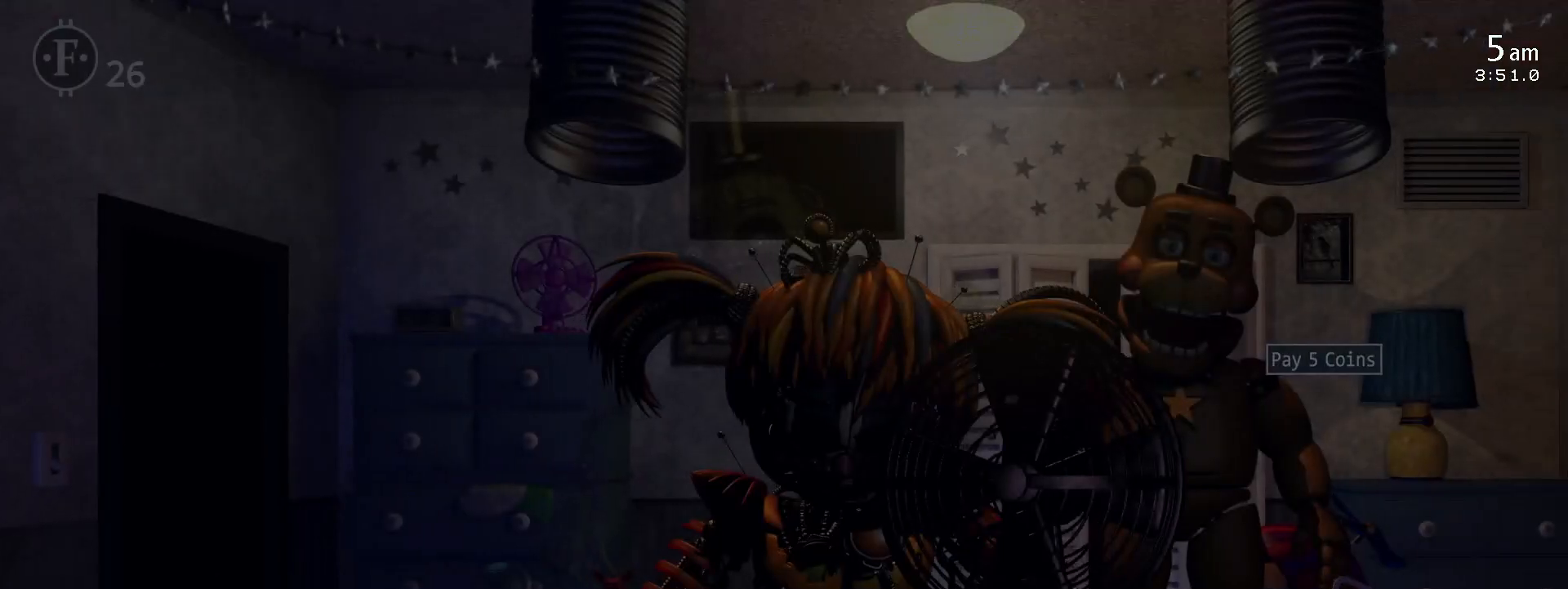
{"keys": [], "events": []}
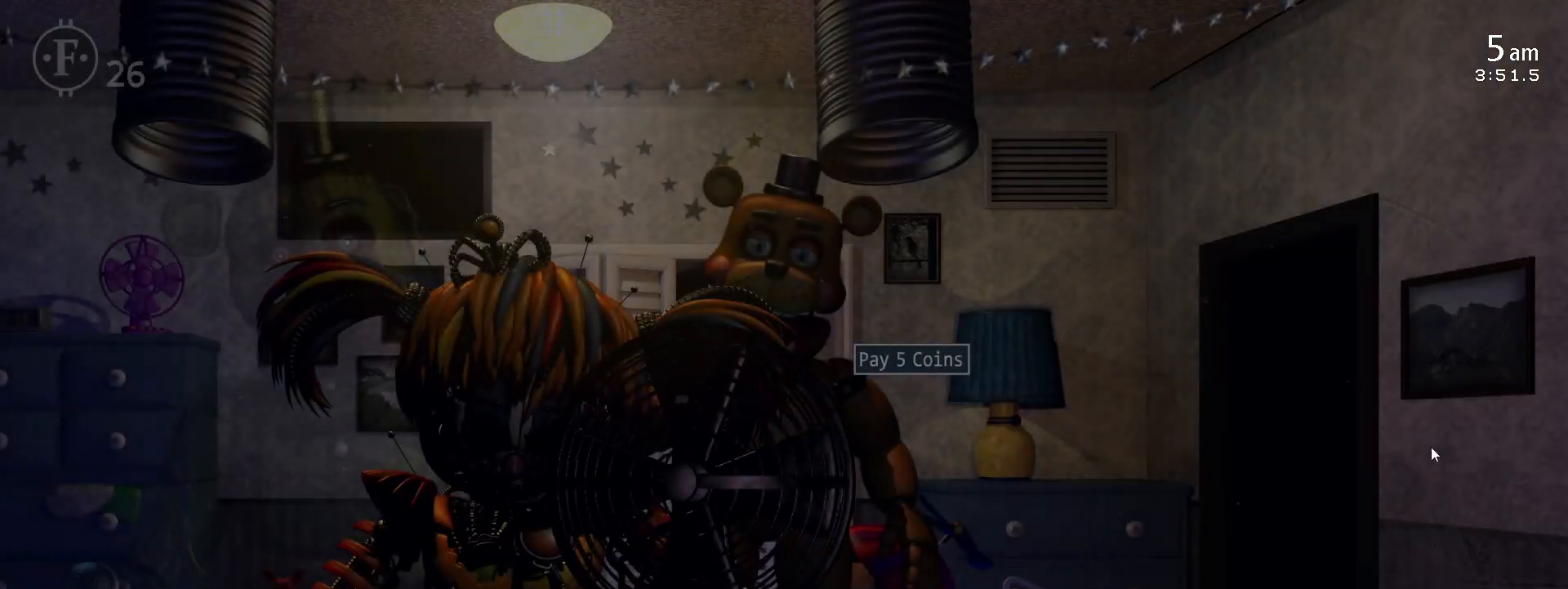
{"keys": [], "events": []}
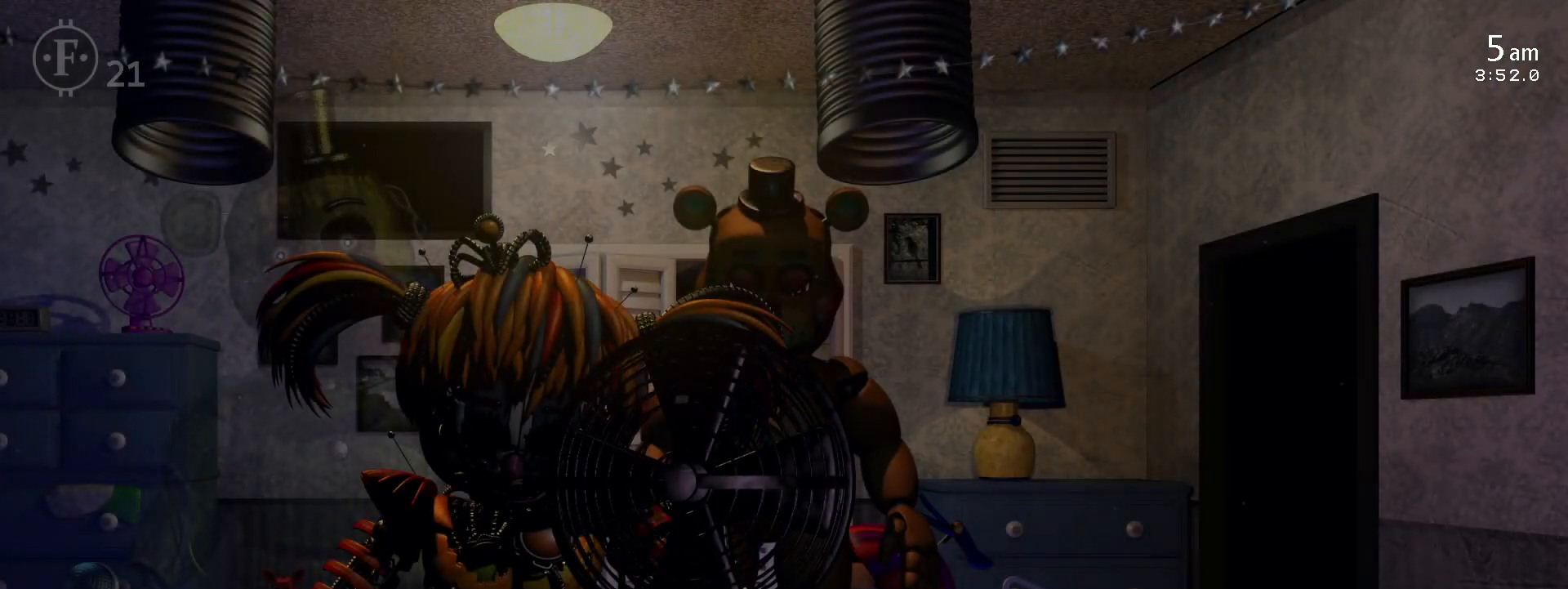
{"keys": [], "events": []}
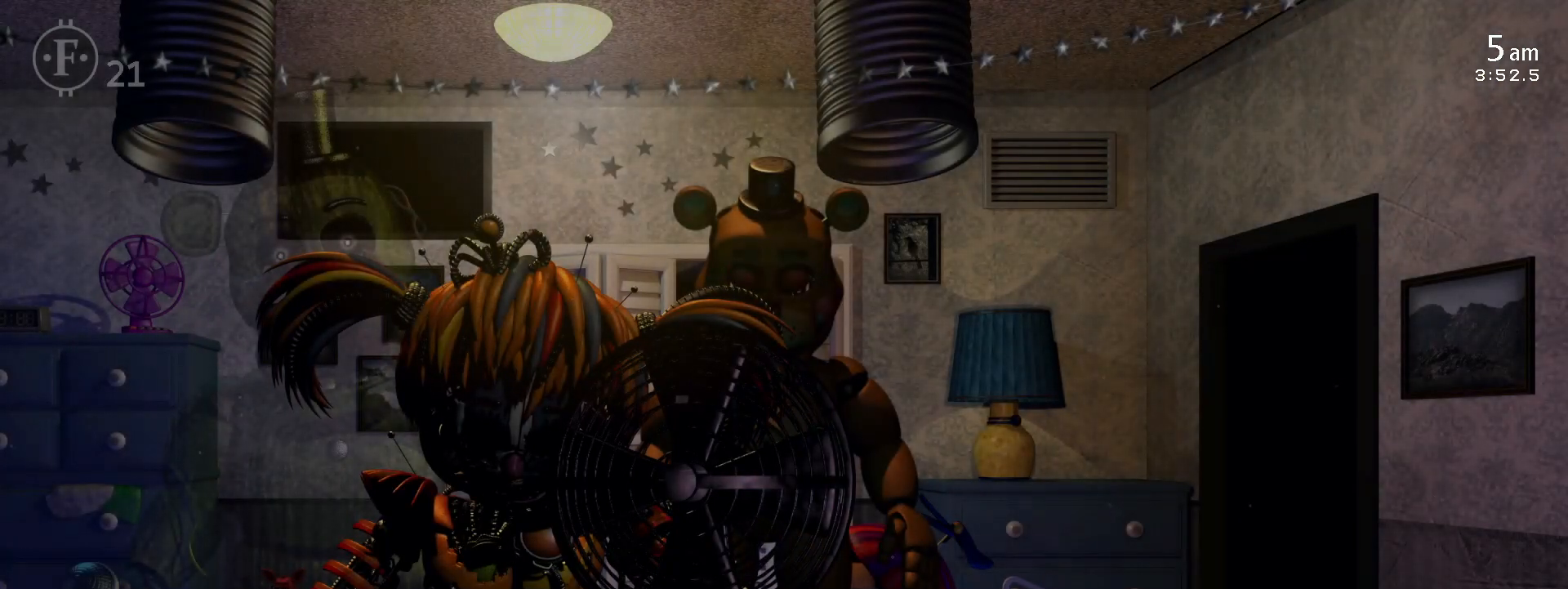
{"keys": [], "events": []}
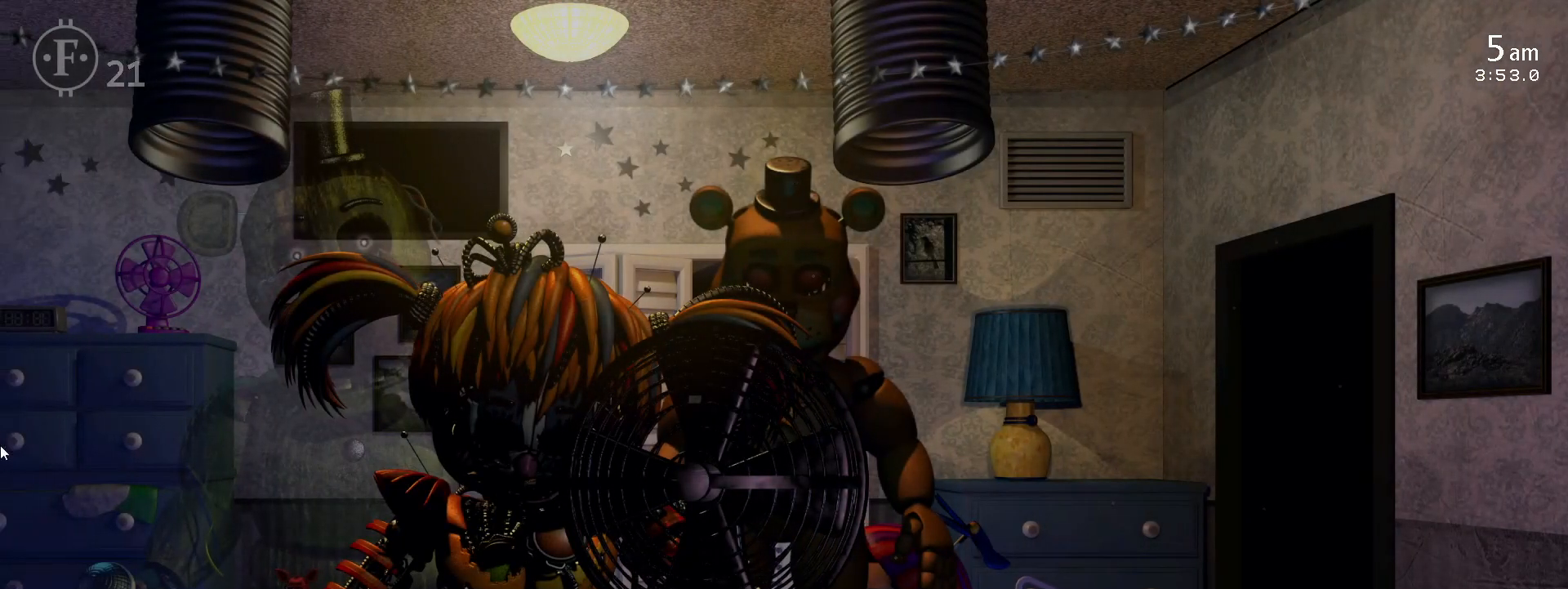
{"keys": ["z"], "events": [[333, "z", "down"]]}
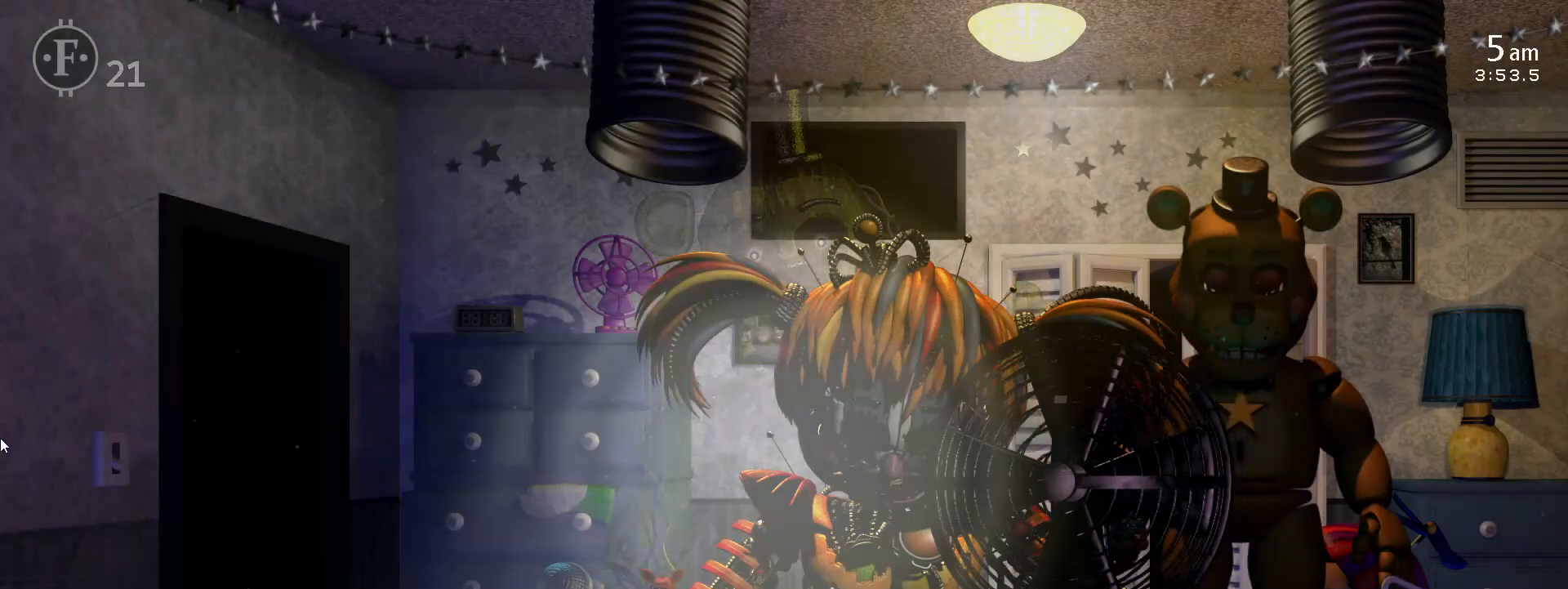
{"keys": ["z"], "events": [[133, "z", "up"], [200, "z", "down"], [267, "z", "up"], [333, "z", "down"], [400, "z", "up"], [467, "z", "down"]]}
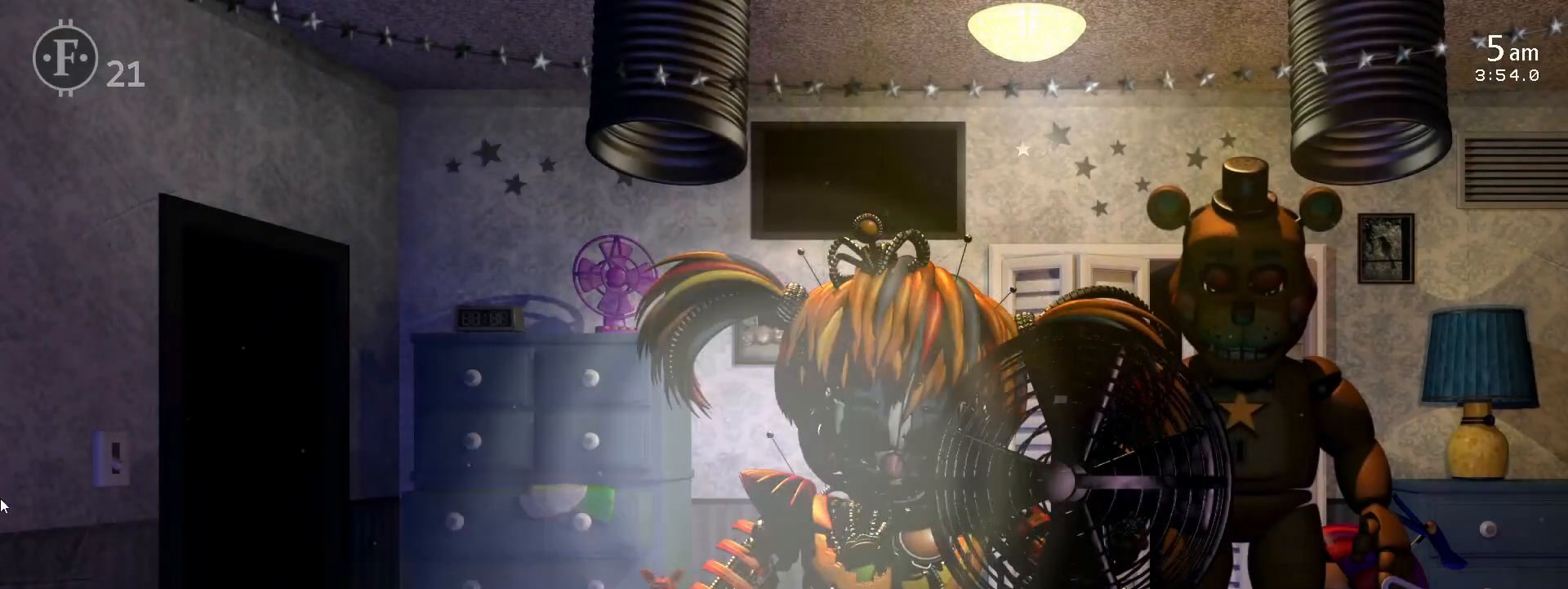
{"keys": [], "events": [[17, "z", "up"], [83, "z", "down"], [183, "z", "up"]]}
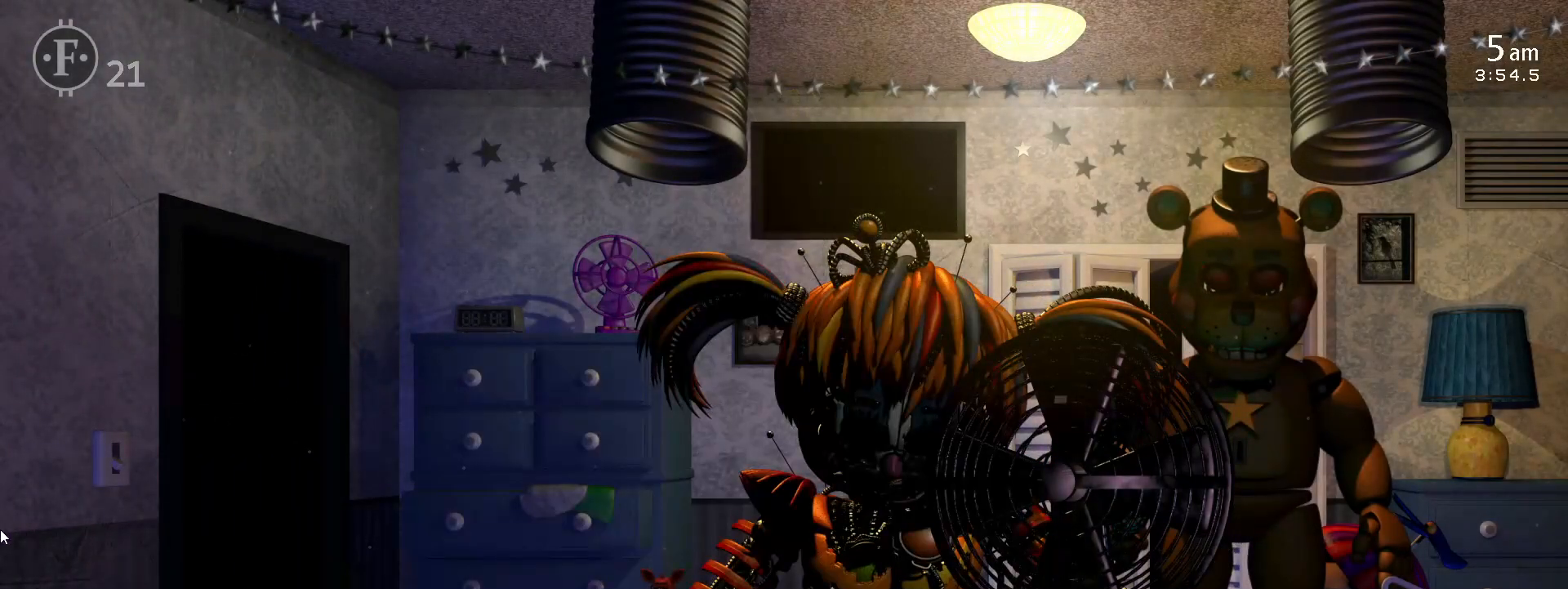
{"keys": [], "events": []}
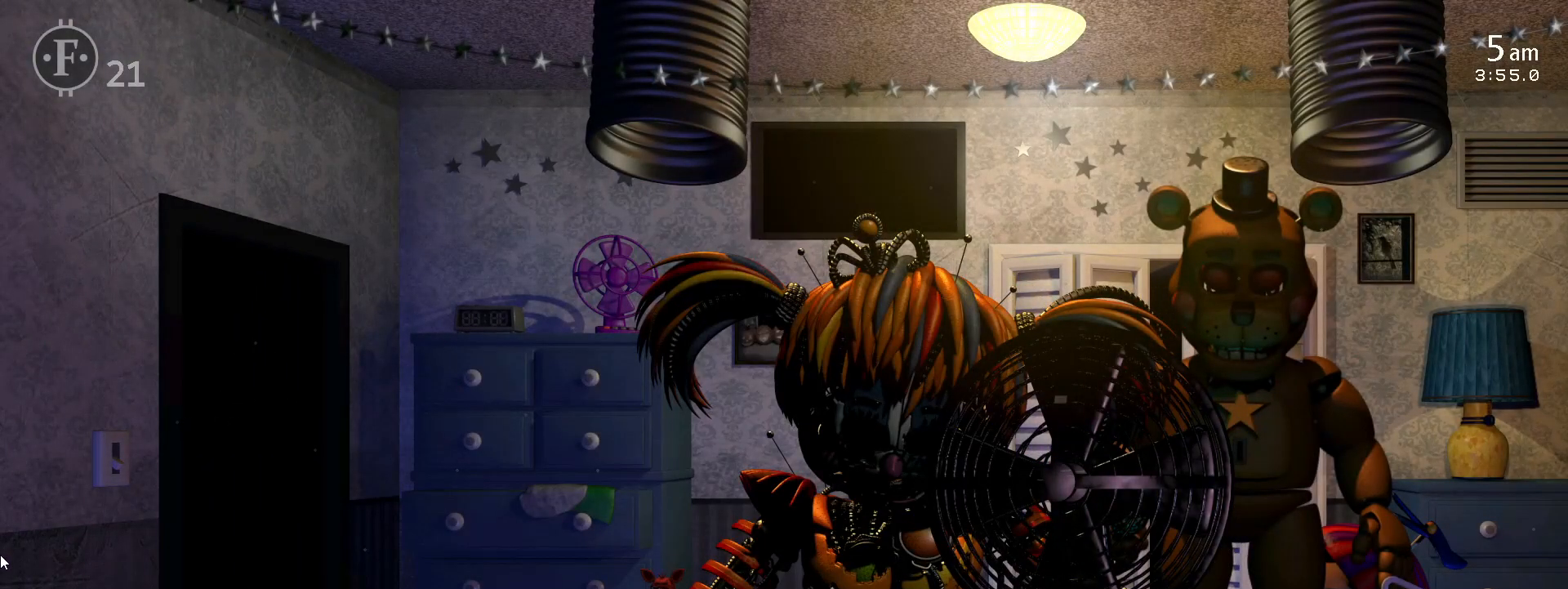
{"keys": [], "events": []}
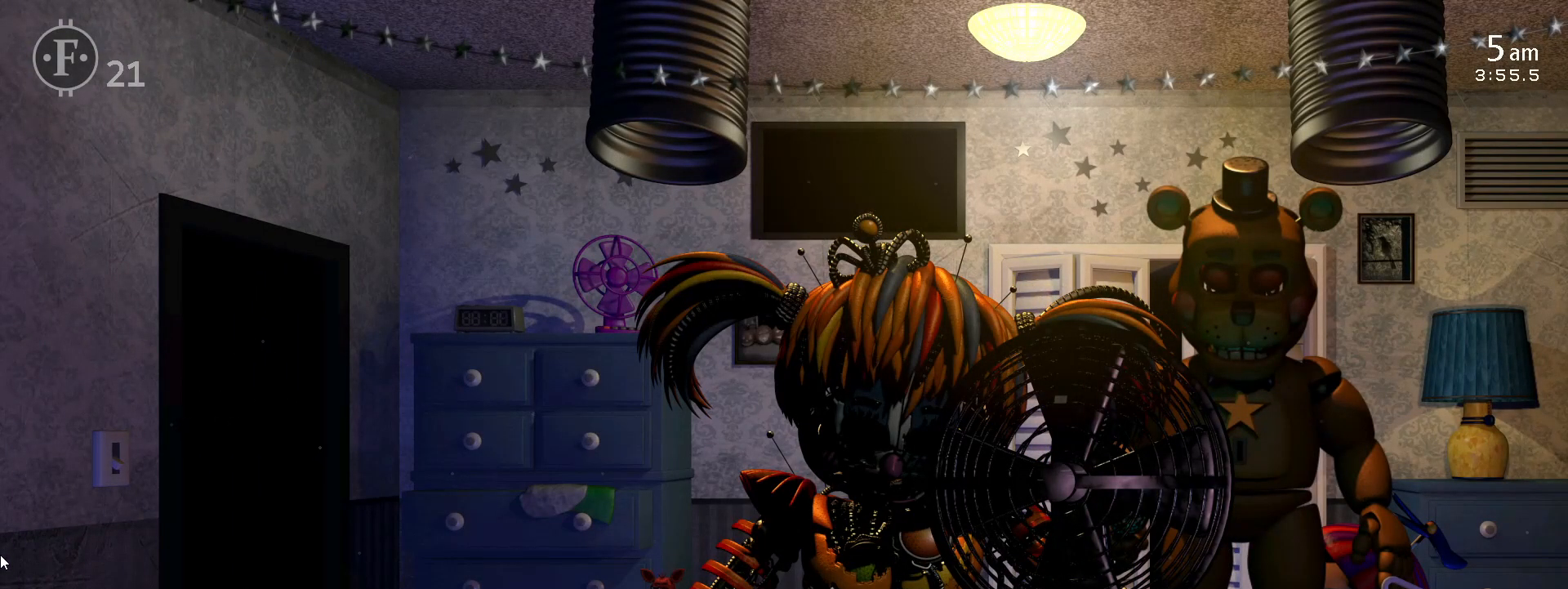
{"keys": [], "events": []}
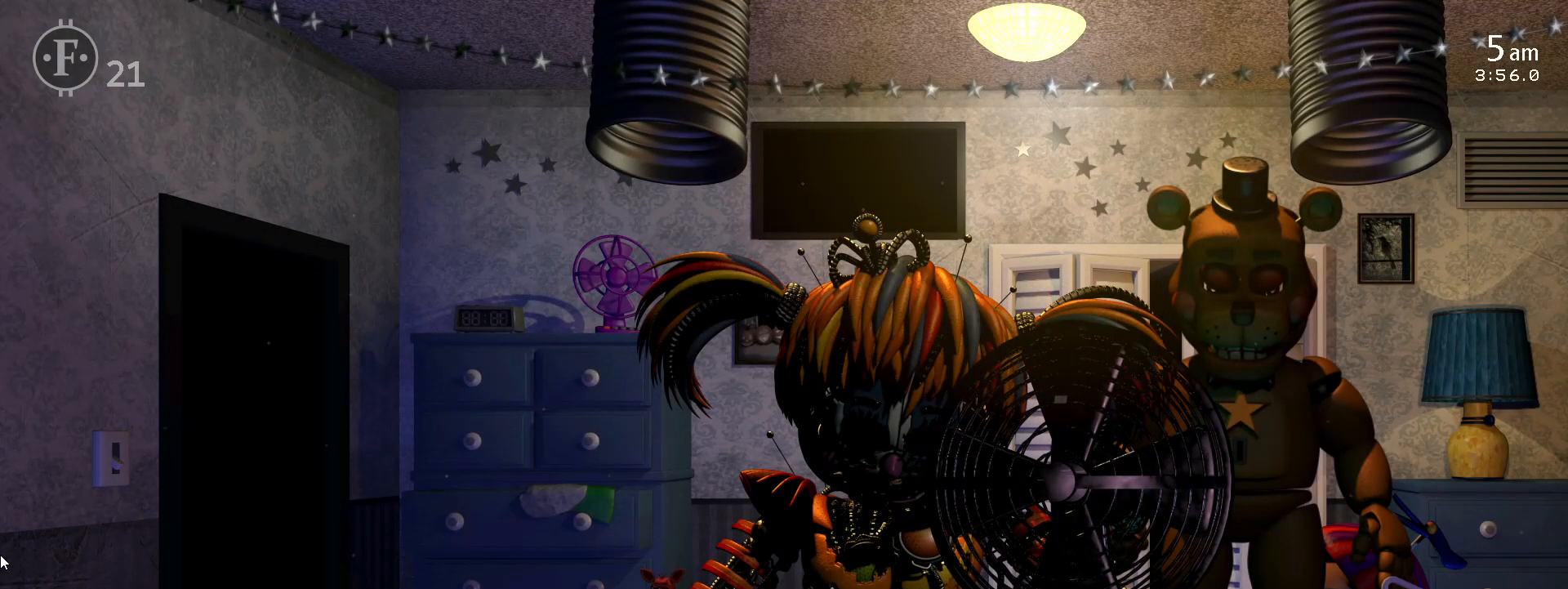
{"keys": [], "events": []}
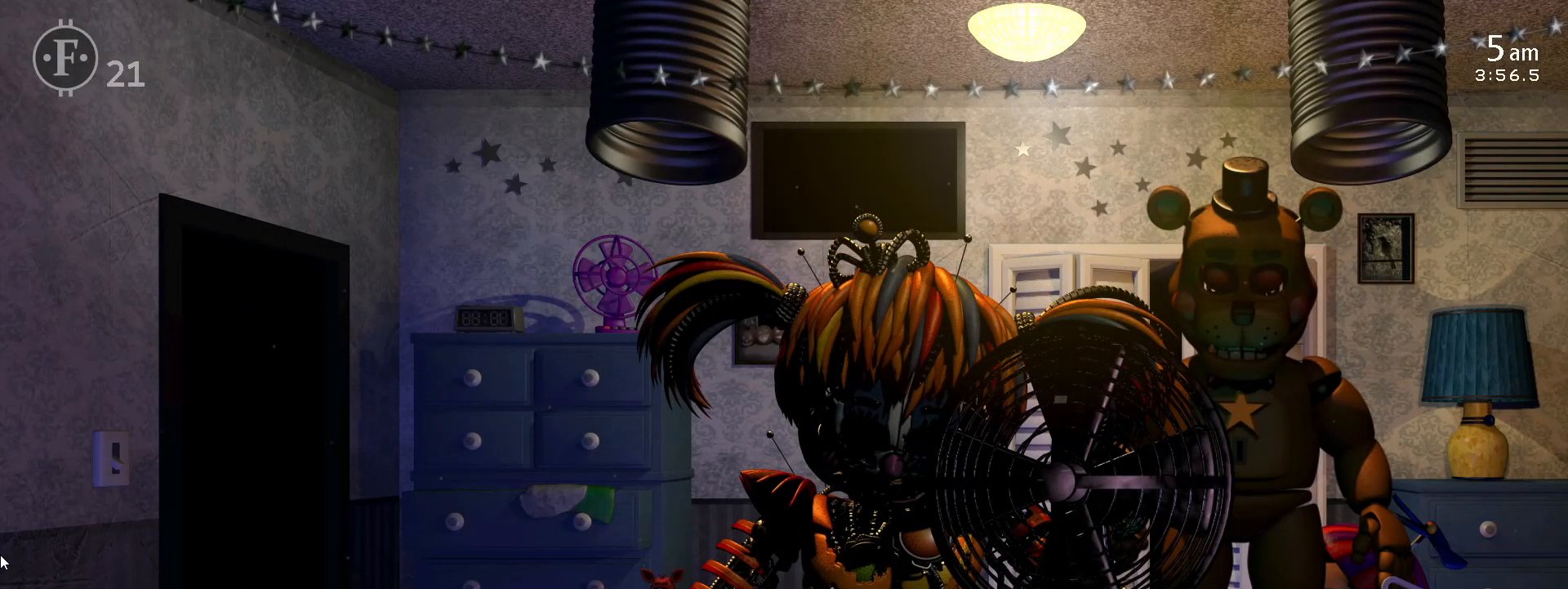
{"keys": [], "events": []}